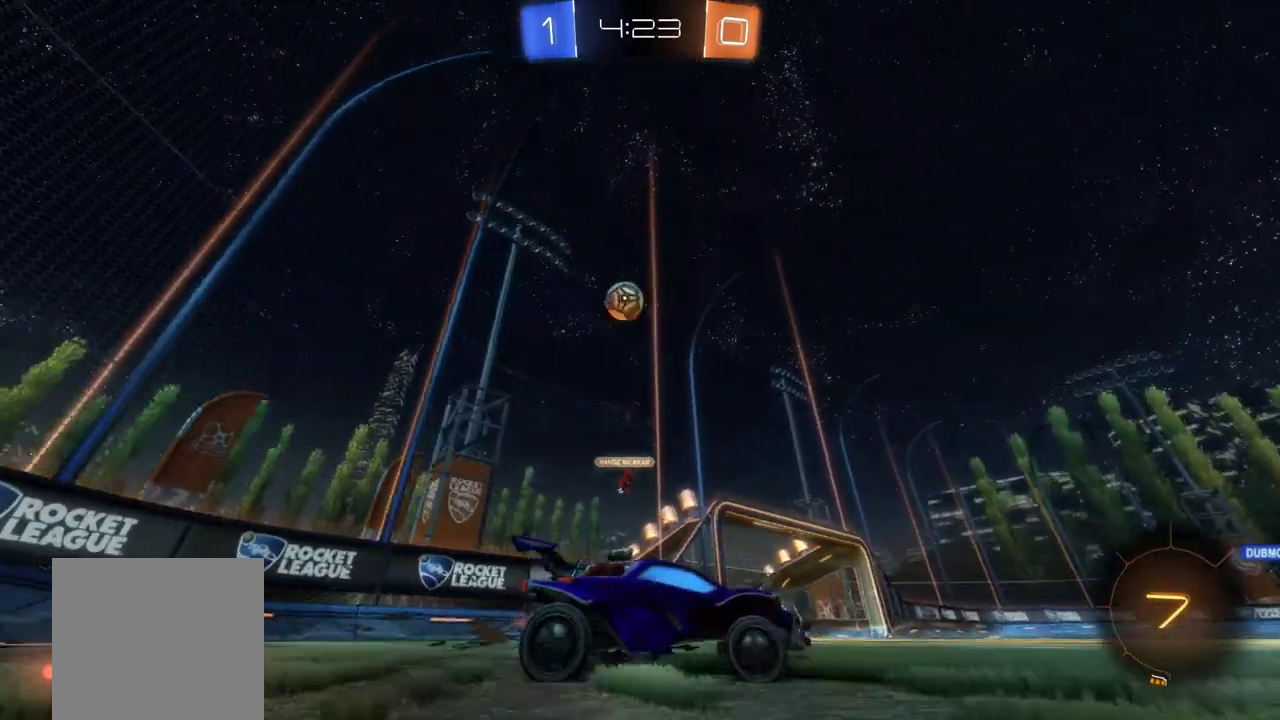
Gameplay with a controller (Xbox layout); each line is a JSON object with the inputs held at the frame after it. "events" lists button and stick changes between this image and that frame as [ms after this image, input, new state], when the widget could be followed in between. This document gives stick clicks only as held states, not as events. Not read: R3 right_stick.
{"buttons": ["A", "B", "R2"], "left_stick": "up", "events": [[83, "B", "down"], [383, "left_stick", "up-right"], [433, "left_stick", "up"], [450, "A", "down"]]}
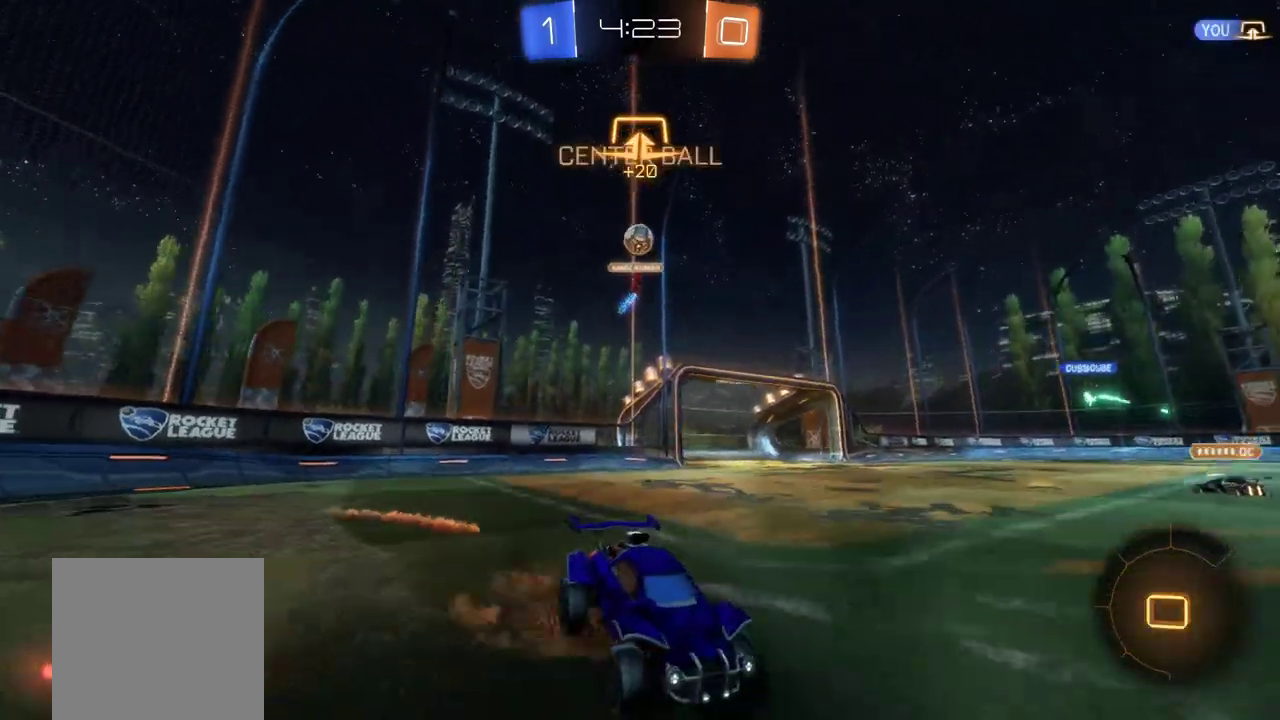
{"buttons": ["Y", "R2"], "left_stick": "center", "events": [[50, "A", "up"], [117, "A", "down"], [283, "A", "up"], [317, "B", "up"], [350, "left_stick", "center"], [417, "Y", "down"]]}
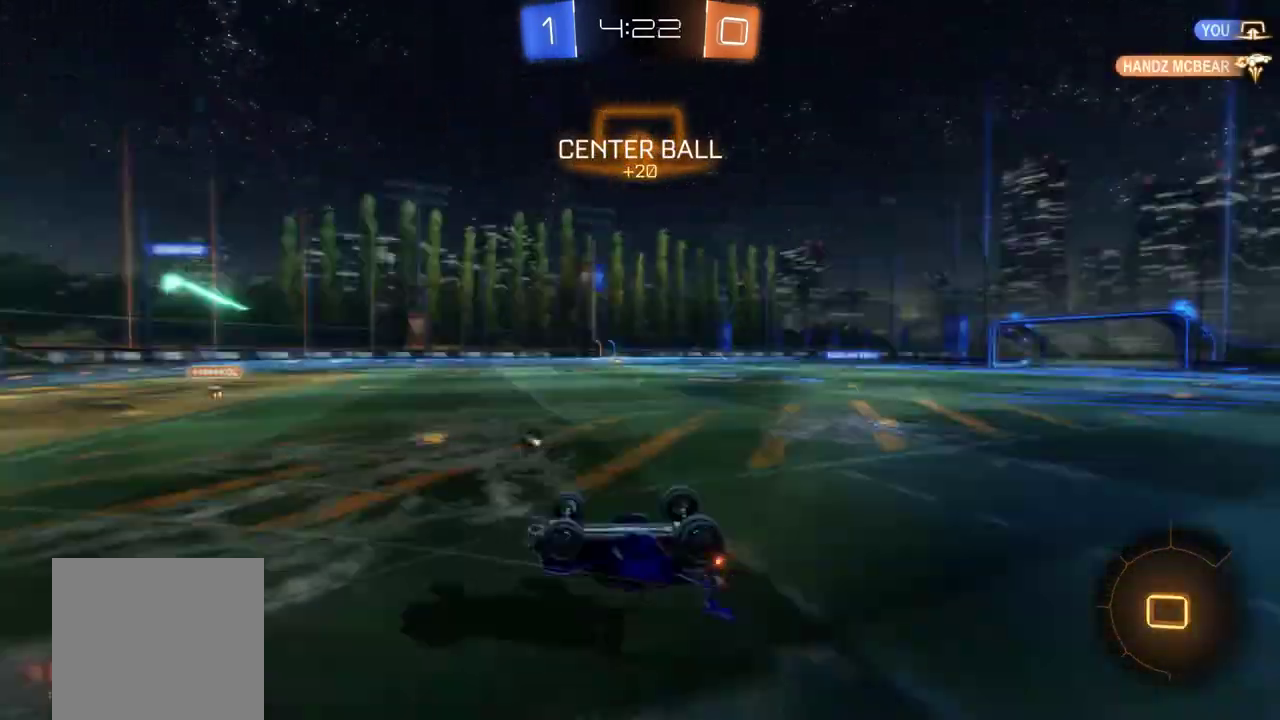
{"buttons": ["R2"], "left_stick": "center", "events": [[67, "Y", "up"]]}
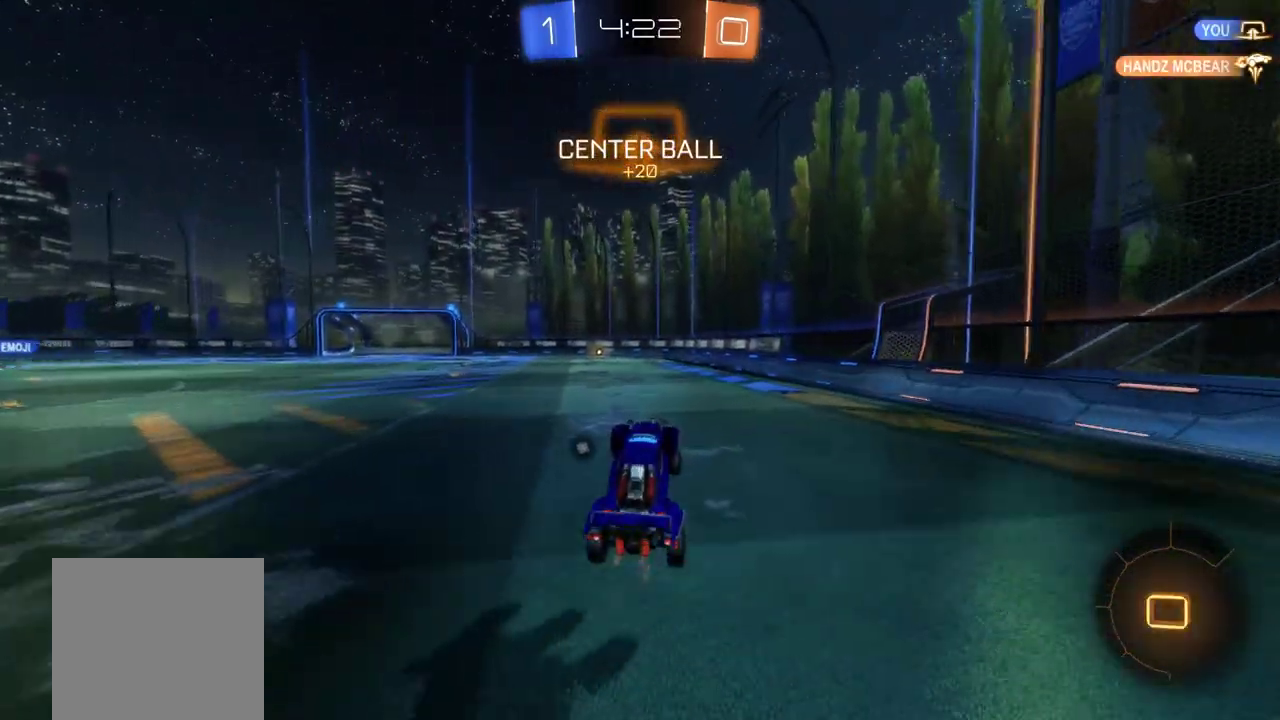
{"buttons": ["R2"], "left_stick": "right", "events": [[150, "left_stick", "right"], [183, "Y", "down"], [283, "Y", "up"]]}
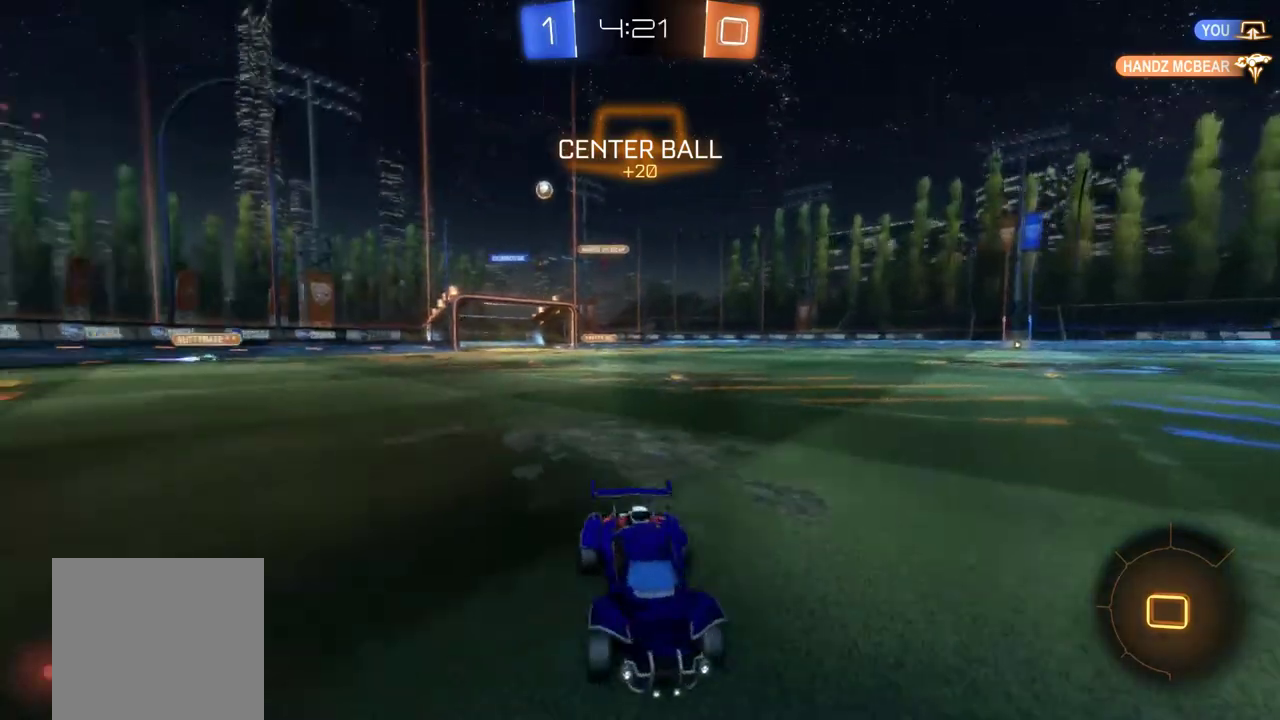
{"buttons": ["R2"], "left_stick": "left", "events": [[50, "left_stick", "left"]]}
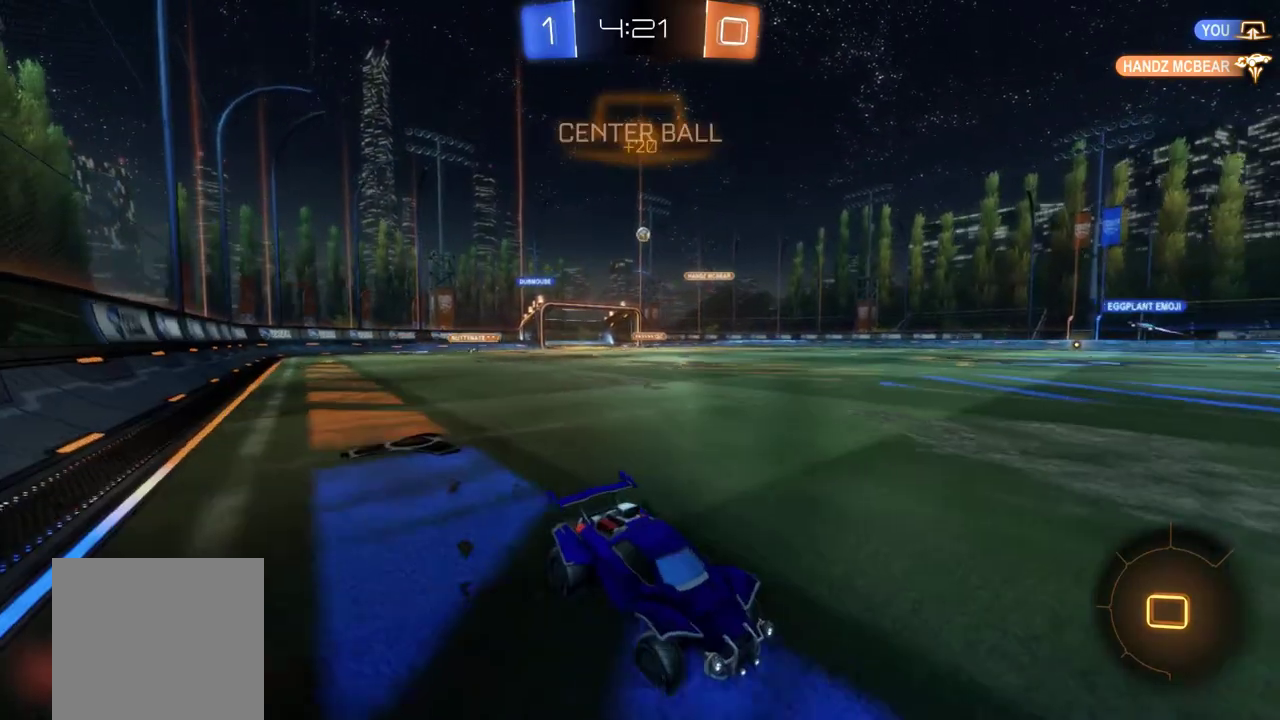
{"buttons": ["R2"], "left_stick": "center", "events": [[83, "A", "down"], [83, "left_stick", "up"], [317, "A", "up"], [350, "Y", "down"], [350, "left_stick", "center"], [483, "Y", "up"]]}
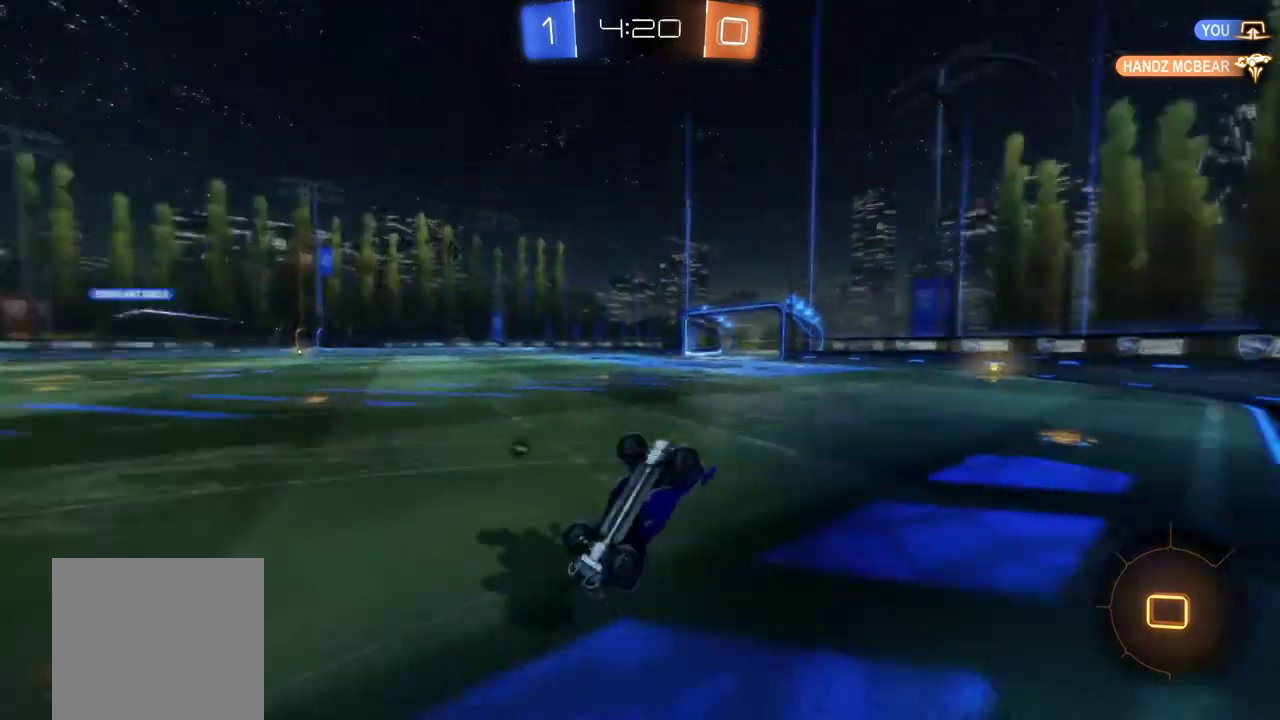
{"buttons": ["Y", "R2"], "left_stick": "center", "events": [[483, "Y", "down"]]}